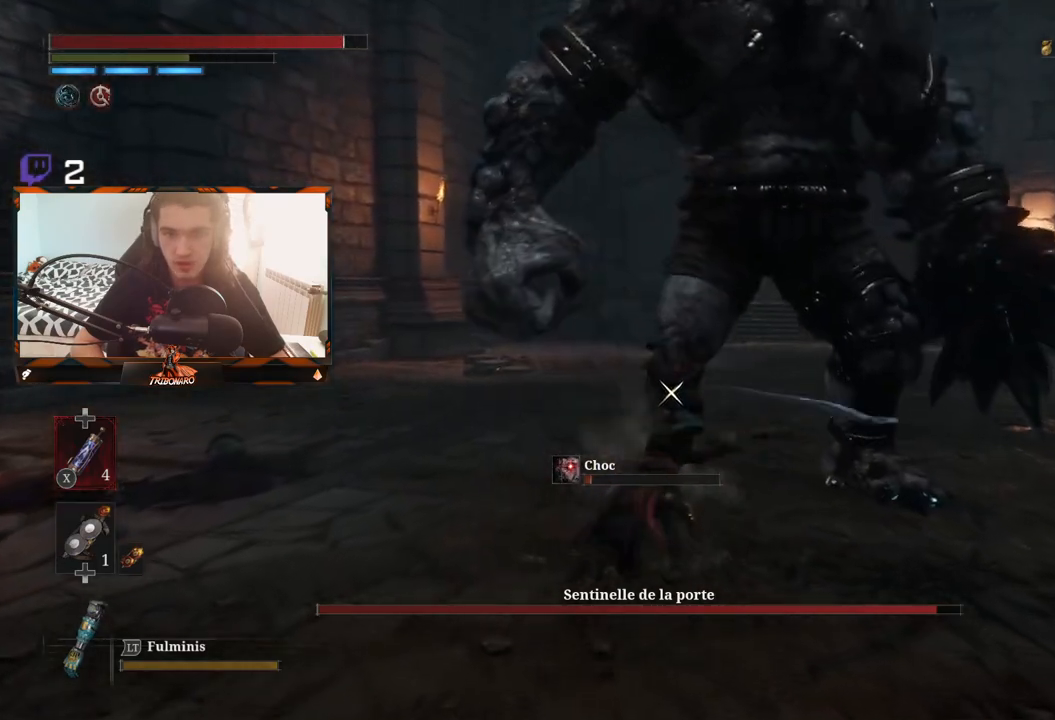
Gameplay with a controller (Xbox layout); each line is a JSON object with the inputs held at the frame after it. "events" lists button and stick changes between this image and that frame as [ms after this image, input, new state], when the widget could be followed in between.
{"buttons": [], "left_stick": "left", "right_stick": "center", "events": [[467, "left_stick", "left"]]}
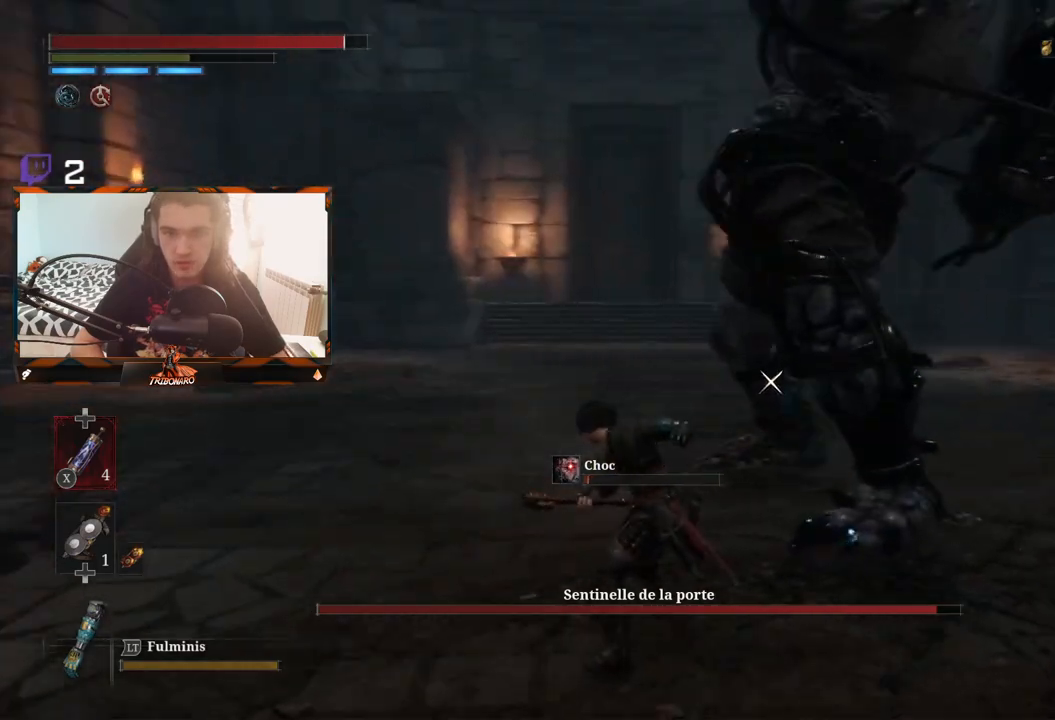
{"buttons": [], "left_stick": "down", "right_stick": "center", "events": [[183, "left_stick", "down-left"], [383, "left_stick", "down"]]}
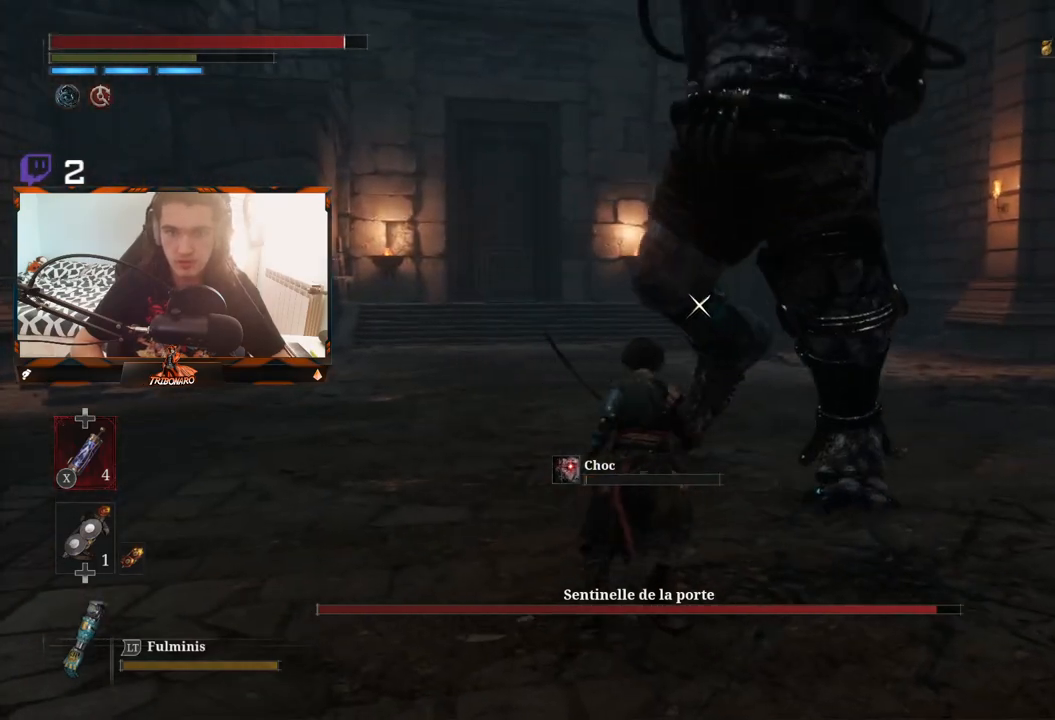
{"buttons": [], "left_stick": "down", "right_stick": "center", "events": [[50, "B", "down"], [183, "B", "up"], [267, "B", "down"], [350, "B", "up"], [383, "B", "down"], [467, "B", "up"]]}
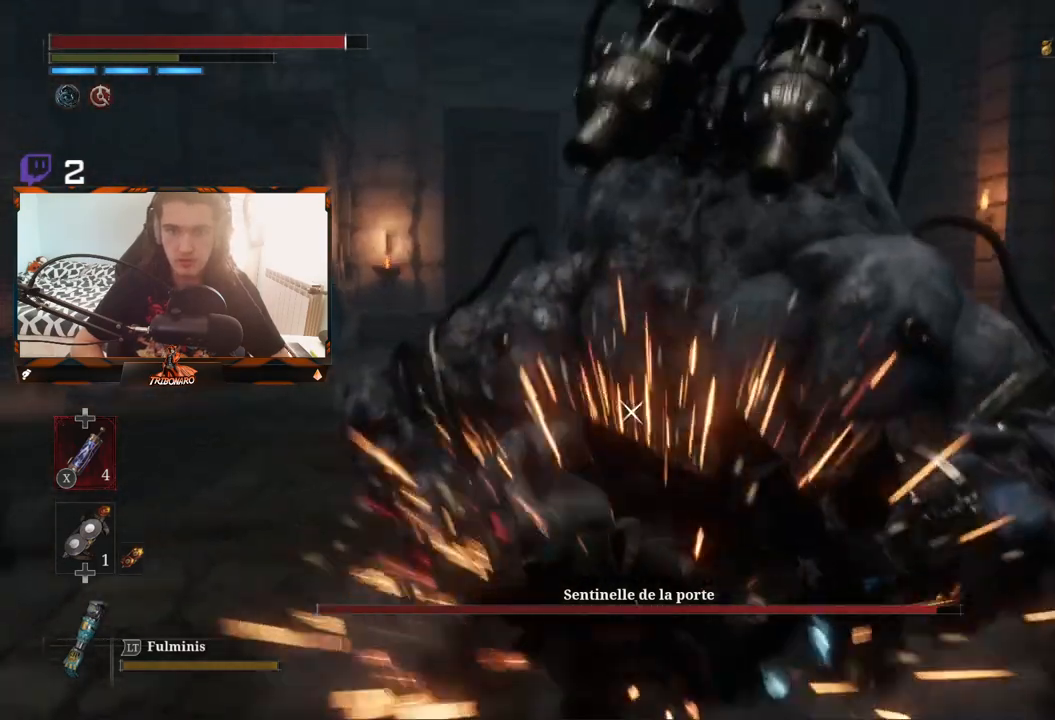
{"buttons": [], "left_stick": "left", "right_stick": "center", "events": [[300, "left_stick", "left"]]}
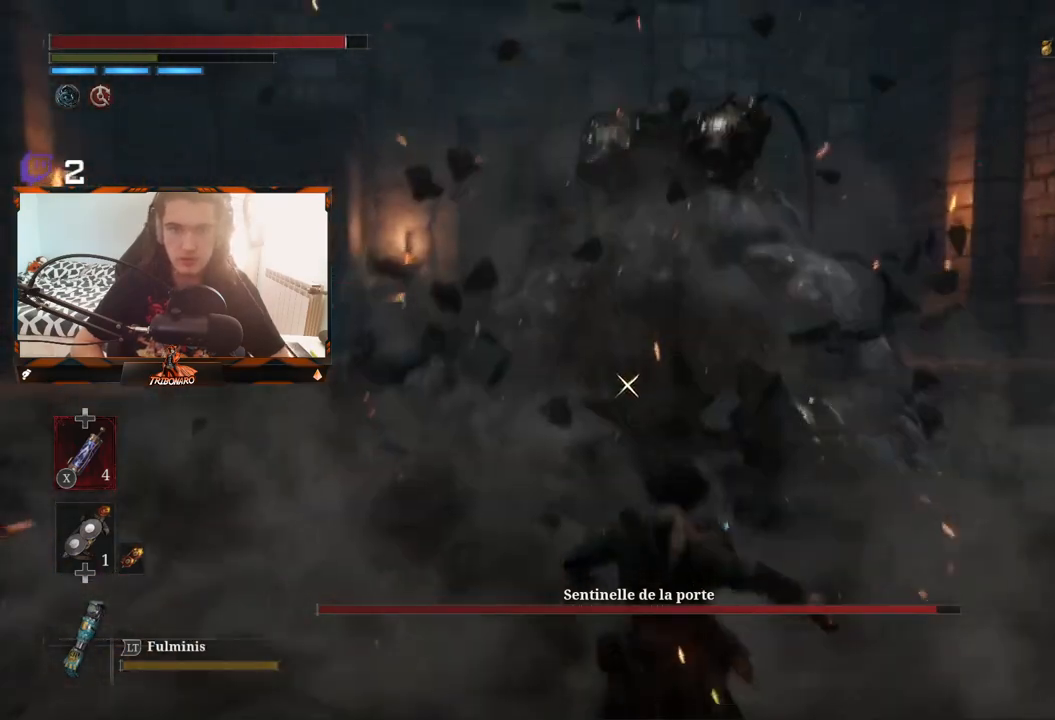
{"buttons": [], "left_stick": "up-left", "right_stick": "center", "events": [[33, "left_stick", "up-left"]]}
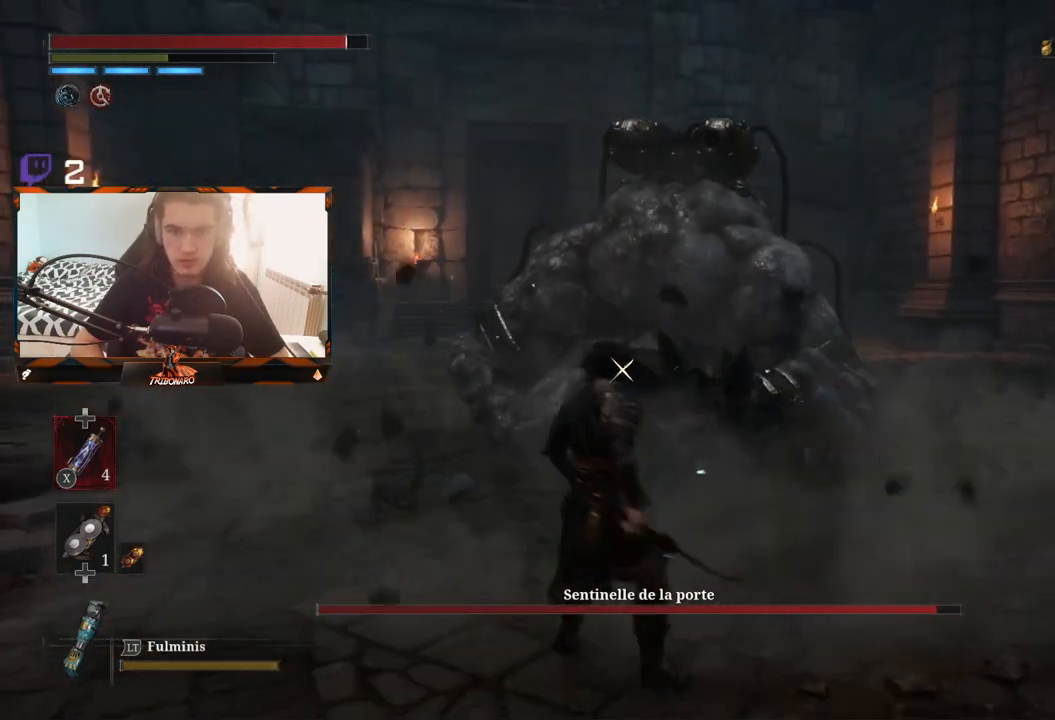
{"buttons": [], "left_stick": "up-left", "right_stick": "center", "events": []}
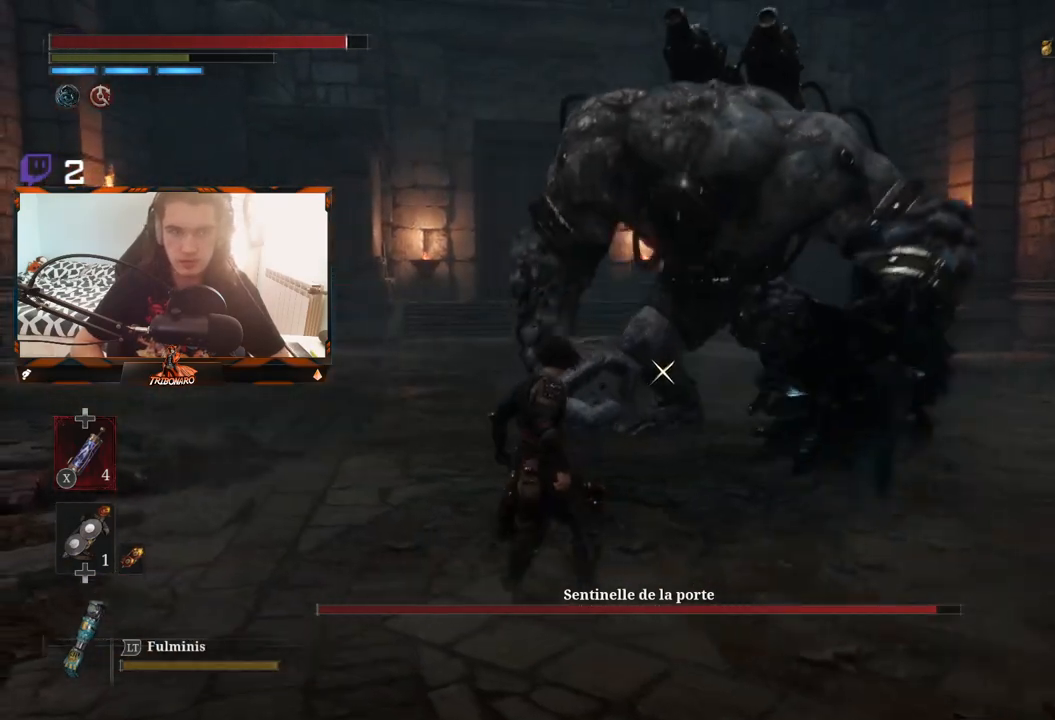
{"buttons": [], "left_stick": "up-left", "right_stick": "center", "events": []}
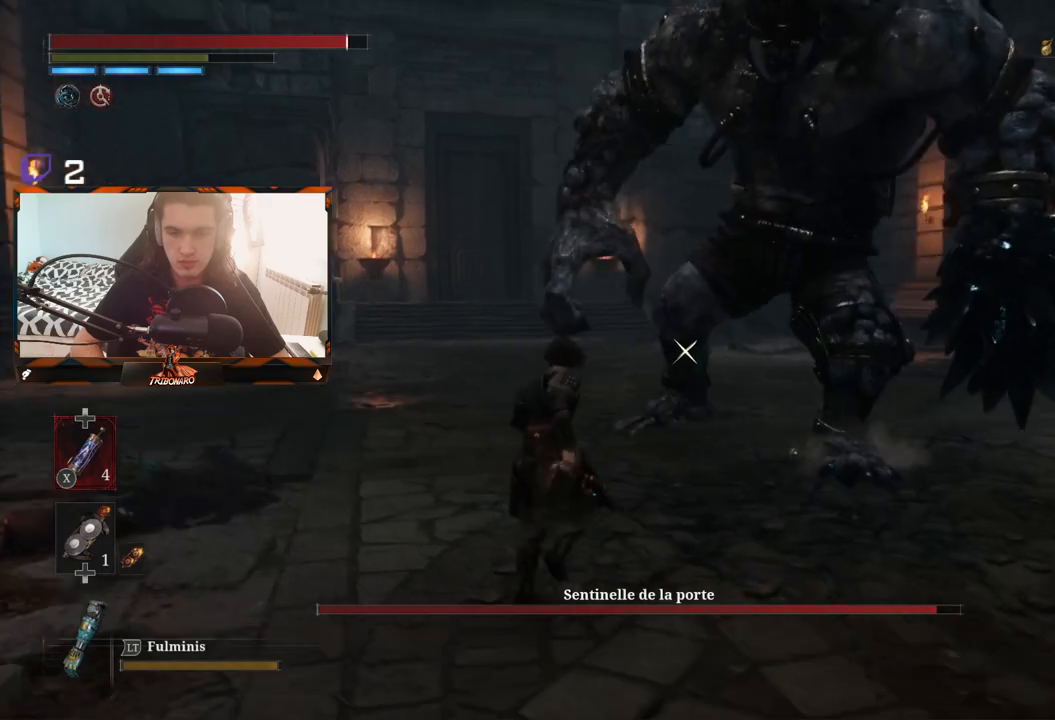
{"buttons": [], "left_stick": "up-left", "right_stick": "center", "events": []}
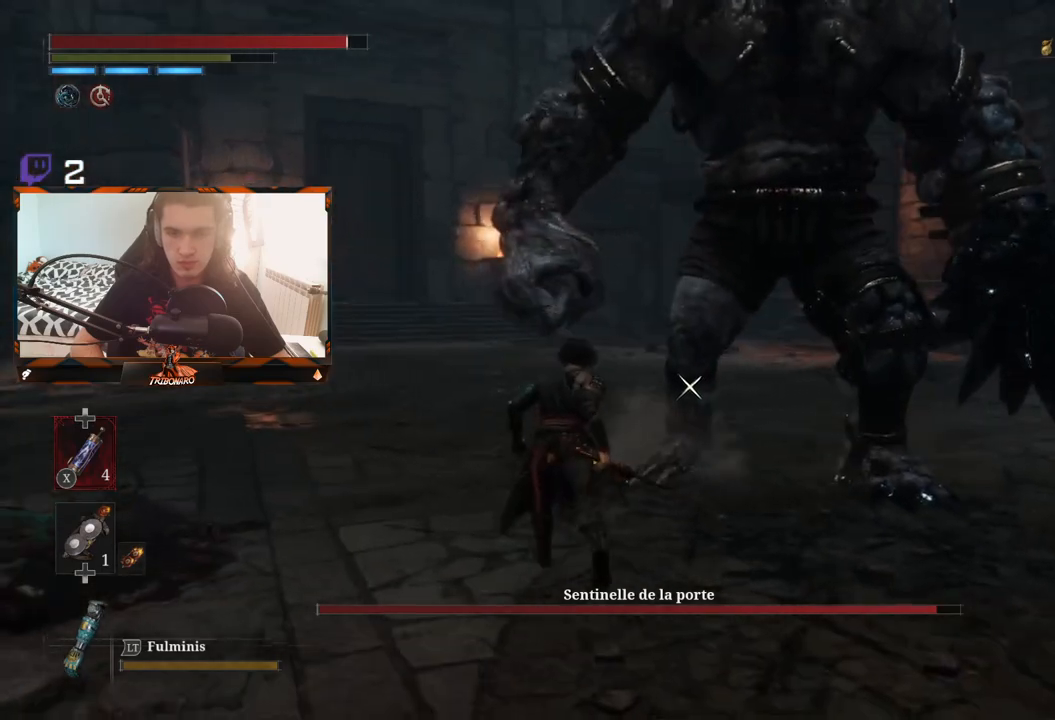
{"buttons": [], "left_stick": "up-left", "right_stick": "center", "events": []}
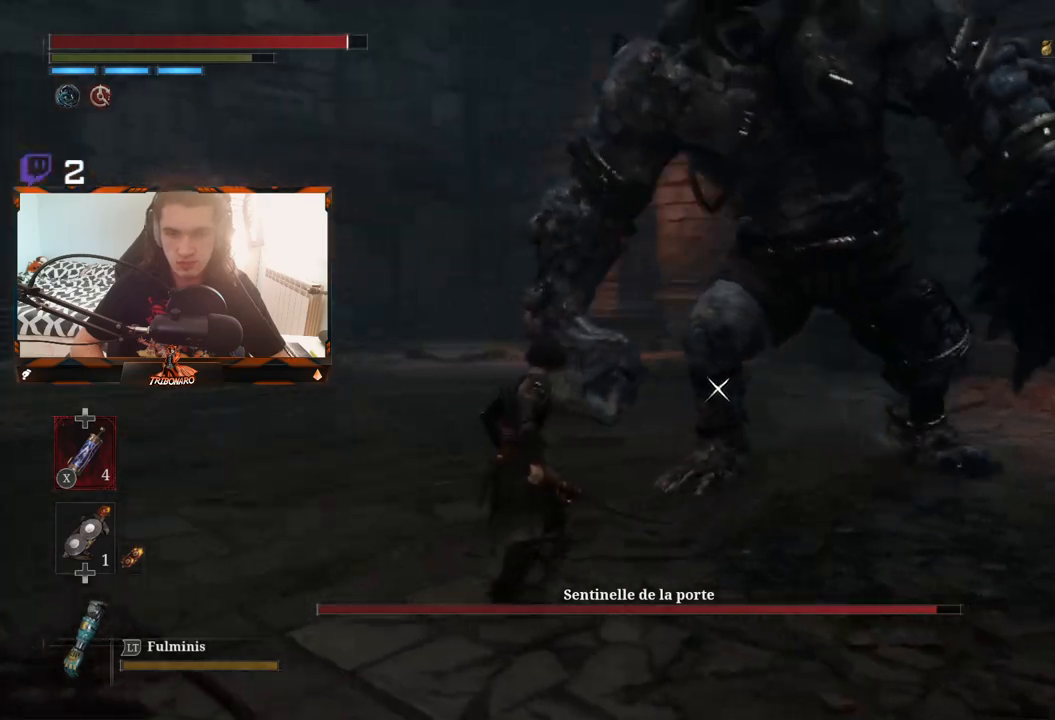
{"buttons": [], "left_stick": "left", "right_stick": "center", "events": [[467, "left_stick", "left"]]}
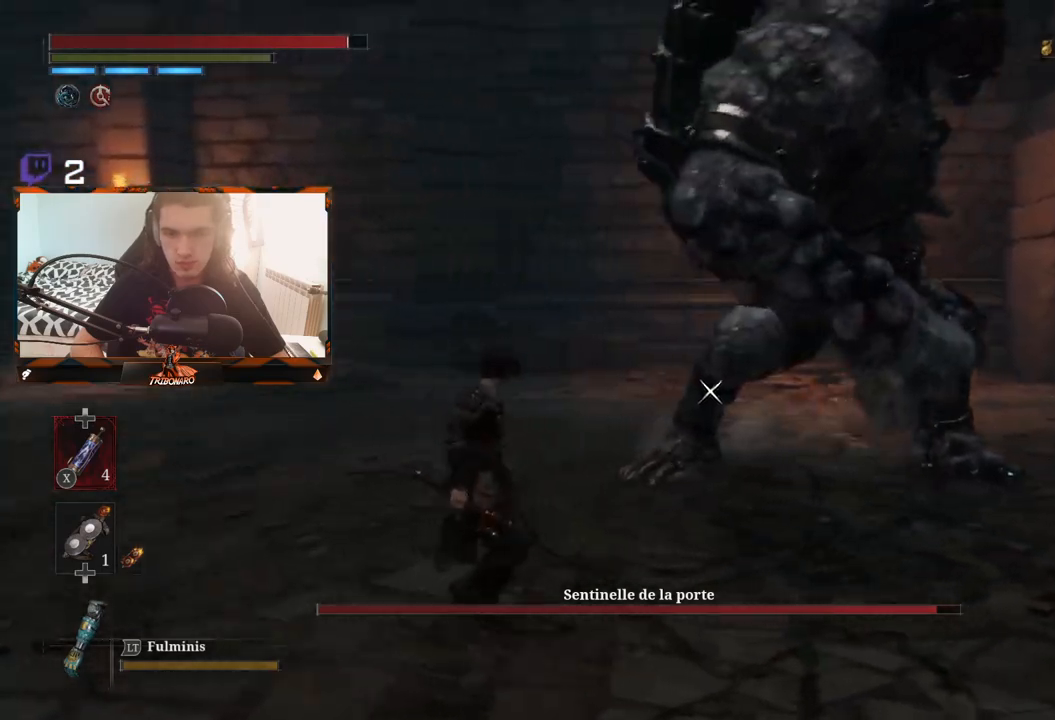
{"buttons": [], "left_stick": "left", "right_stick": "center", "events": [[417, "B", "down"], [500, "B", "up"]]}
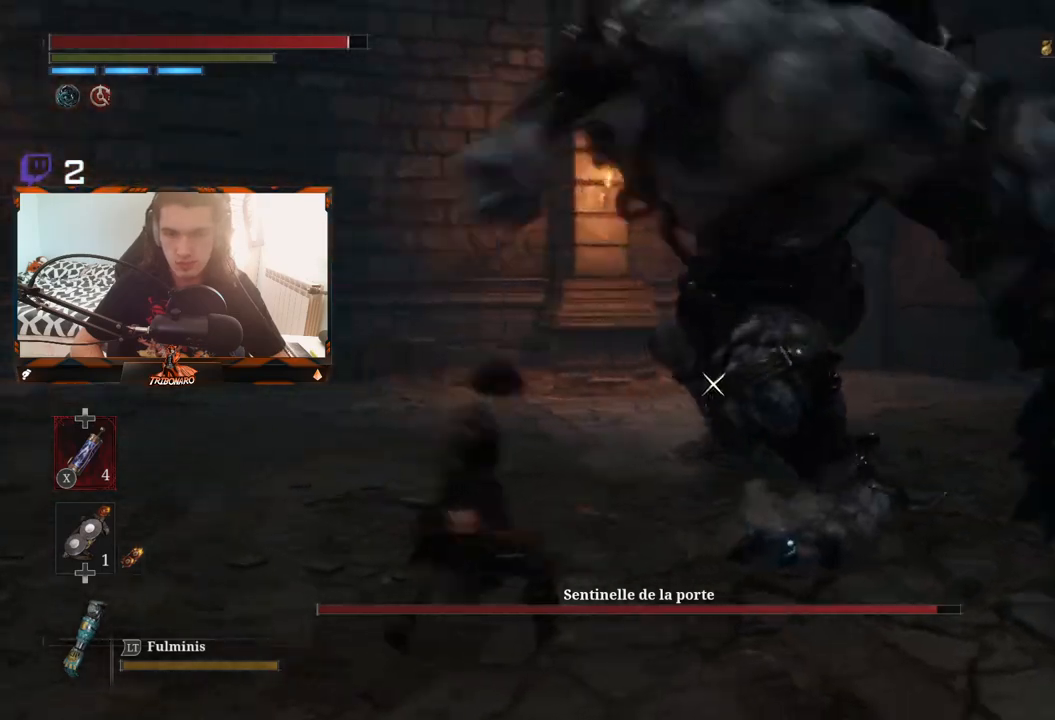
{"buttons": [], "left_stick": "up-left", "right_stick": "center", "events": [[50, "B", "down"], [133, "B", "up"], [433, "left_stick", "up-left"]]}
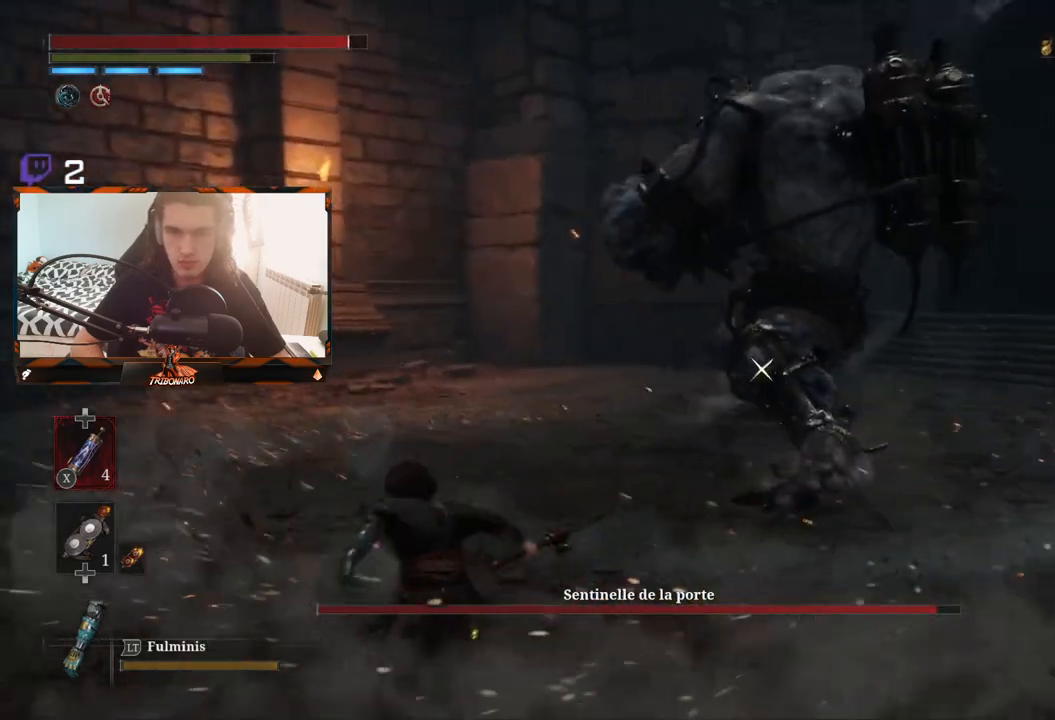
{"buttons": [], "left_stick": "up-left", "right_stick": "center", "events": []}
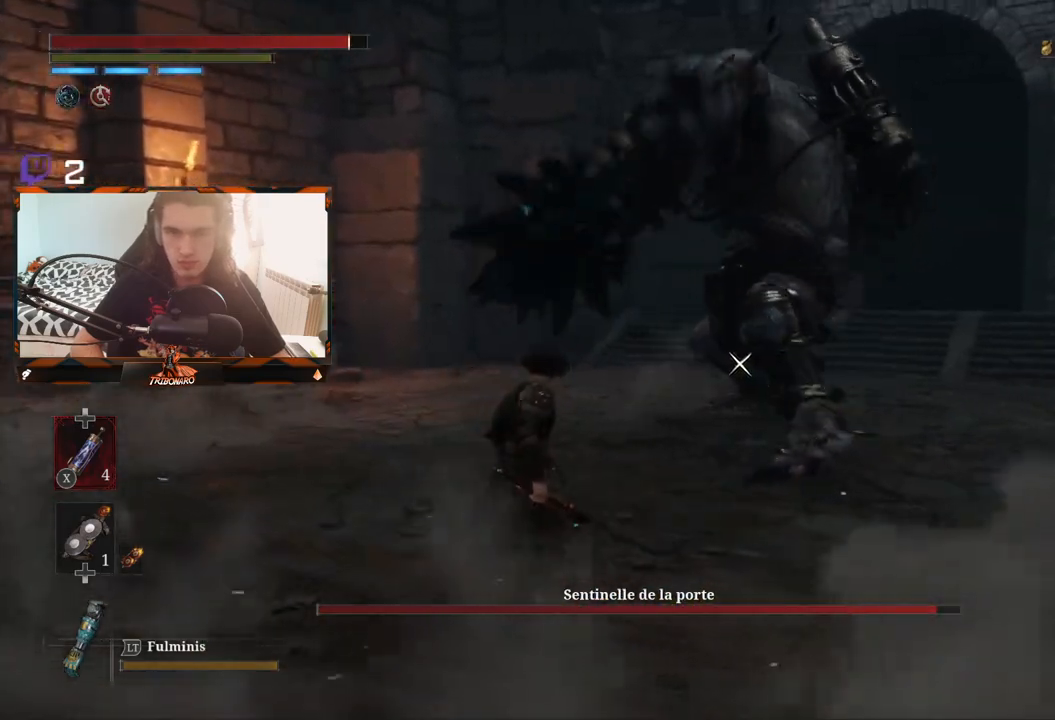
{"buttons": [], "left_stick": "up-left", "right_stick": "center", "events": [[100, "B", "down"], [167, "B", "up"], [267, "B", "down"], [350, "B", "up"]]}
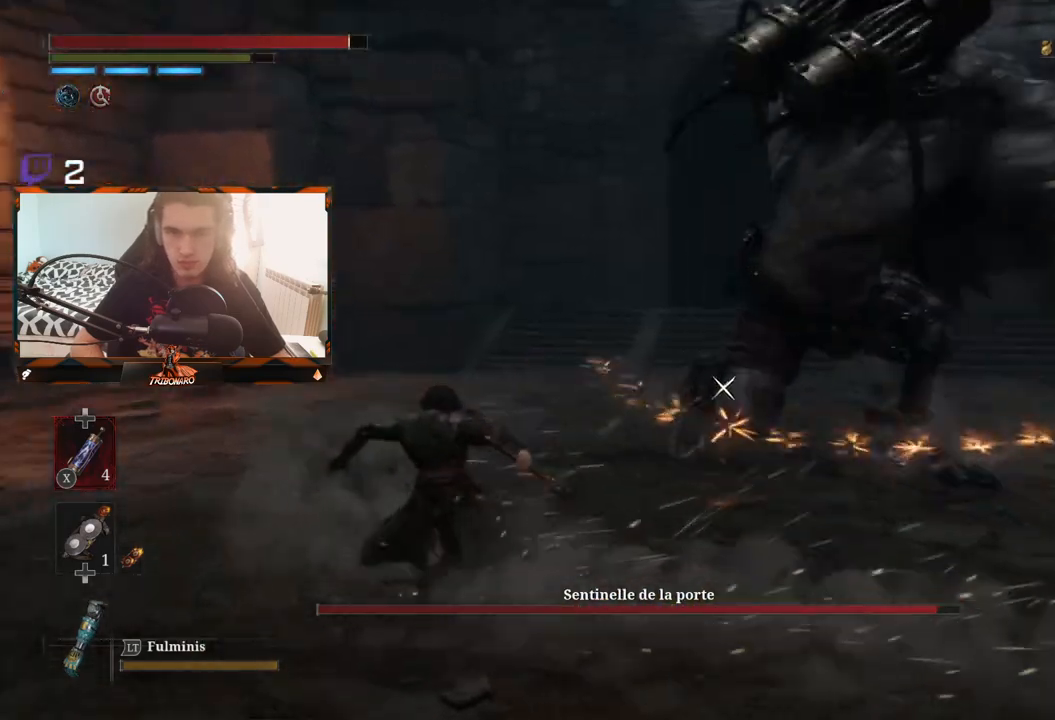
{"buttons": [], "left_stick": "up", "right_stick": "center", "events": [[100, "left_stick", "up"]]}
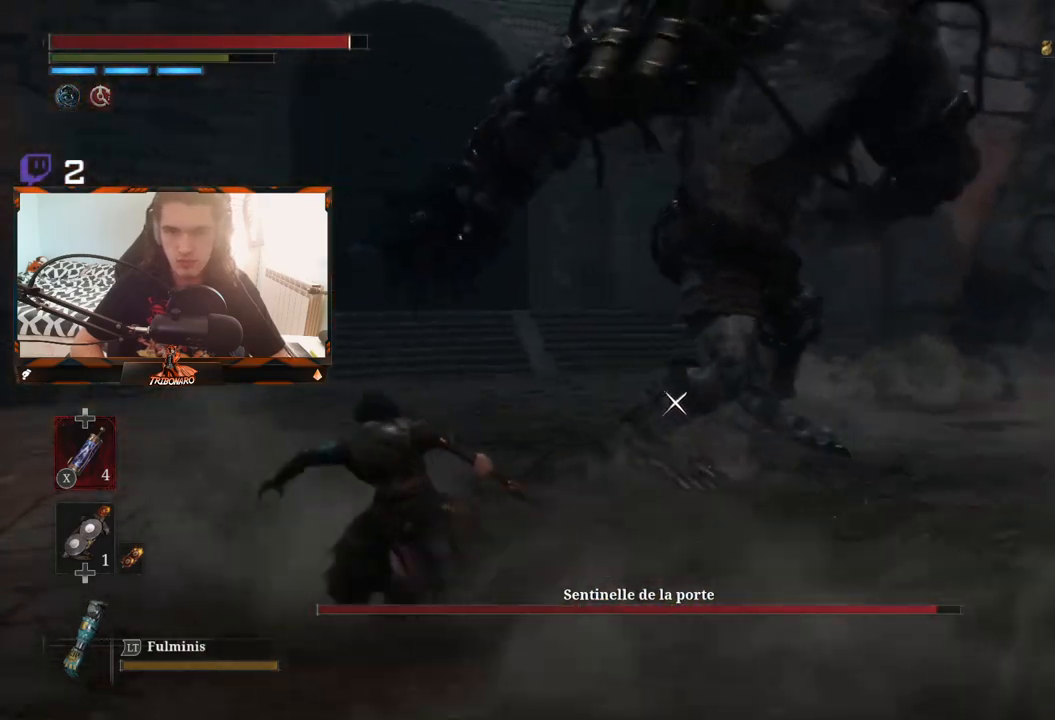
{"buttons": [], "left_stick": "up", "right_stick": "center", "events": []}
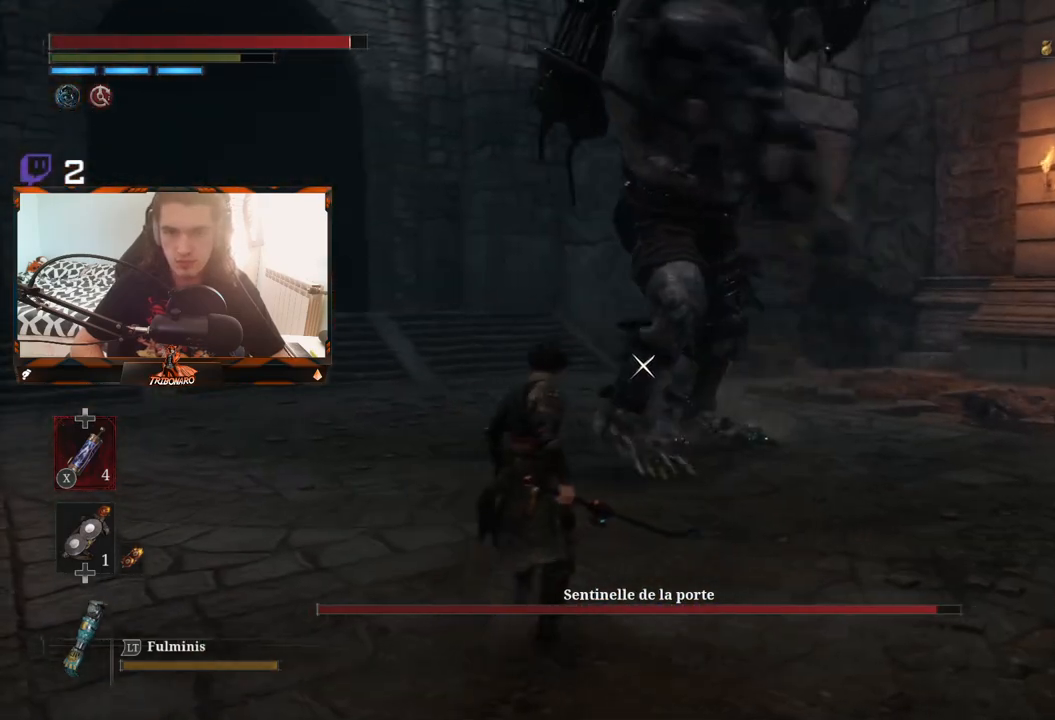
{"buttons": [], "left_stick": "up", "right_stick": "center", "events": []}
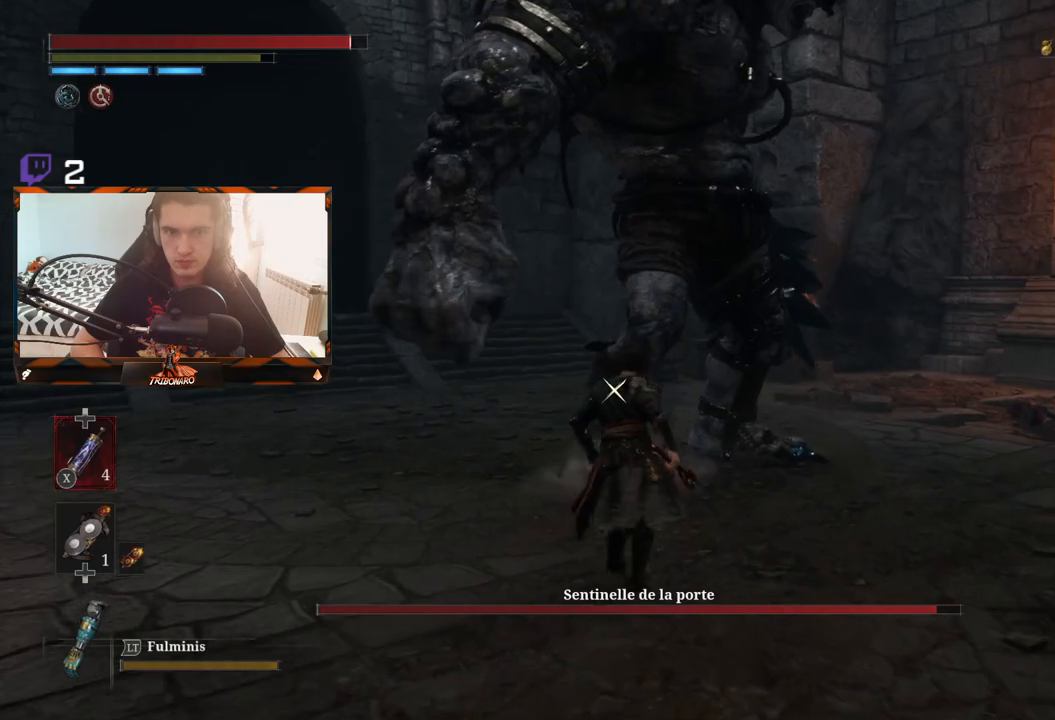
{"buttons": [], "left_stick": "up", "right_stick": "center", "events": []}
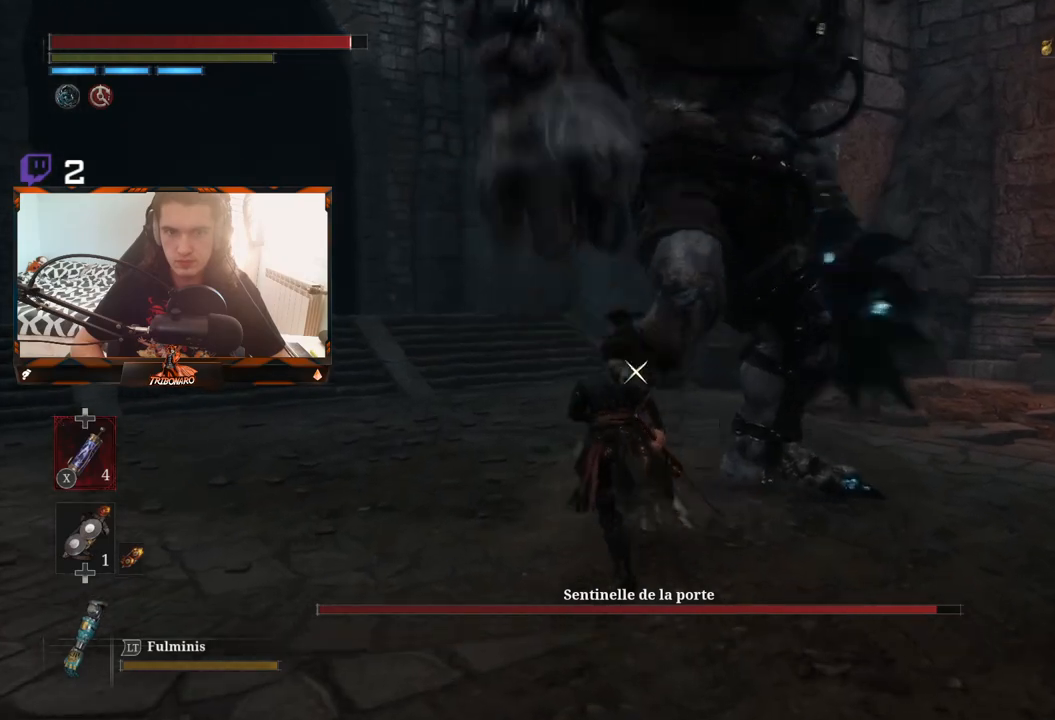
{"buttons": [], "left_stick": "up-left", "right_stick": "center", "events": [[483, "left_stick", "up-left"]]}
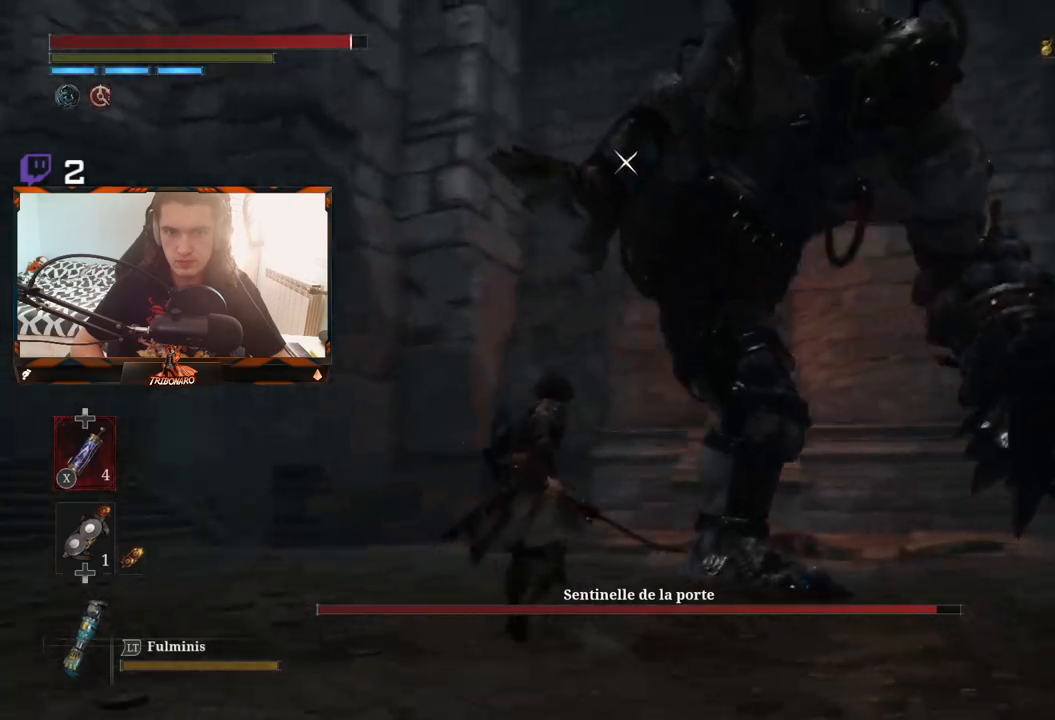
{"buttons": ["B"], "left_stick": "left", "right_stick": "center", "events": [[117, "left_stick", "left"], [450, "B", "down"]]}
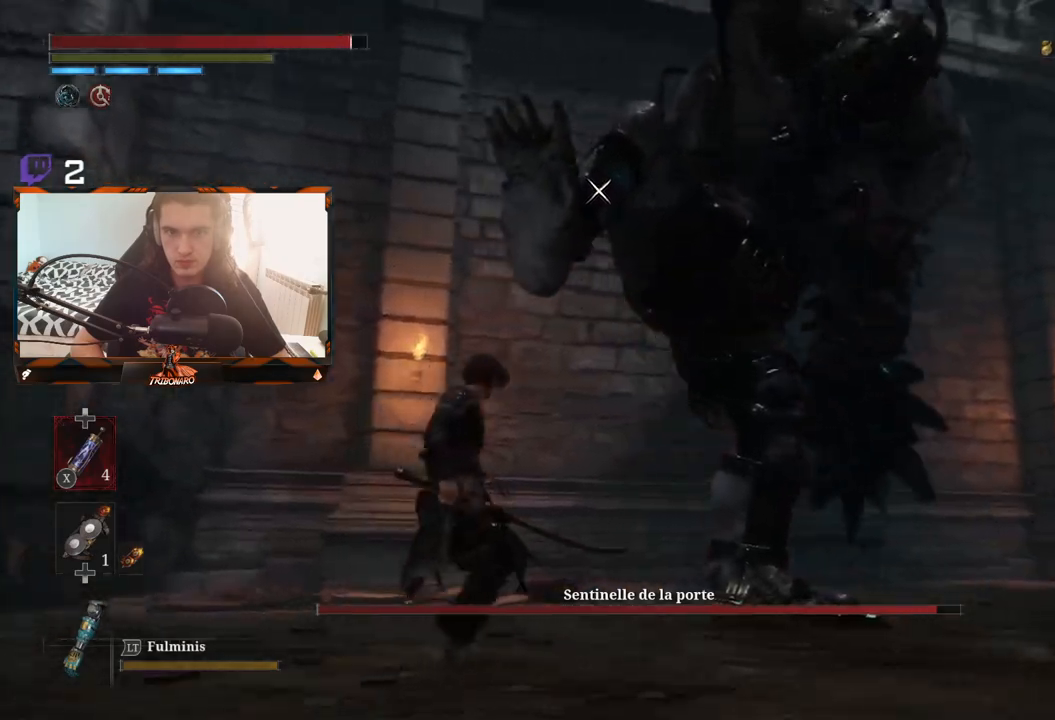
{"buttons": ["B"], "left_stick": "up-left", "right_stick": "center", "events": [[67, "B", "up"], [67, "left_stick", "up-left"], [200, "B", "down"], [267, "B", "up"], [317, "B", "down"], [417, "B", "up"], [483, "B", "down"]]}
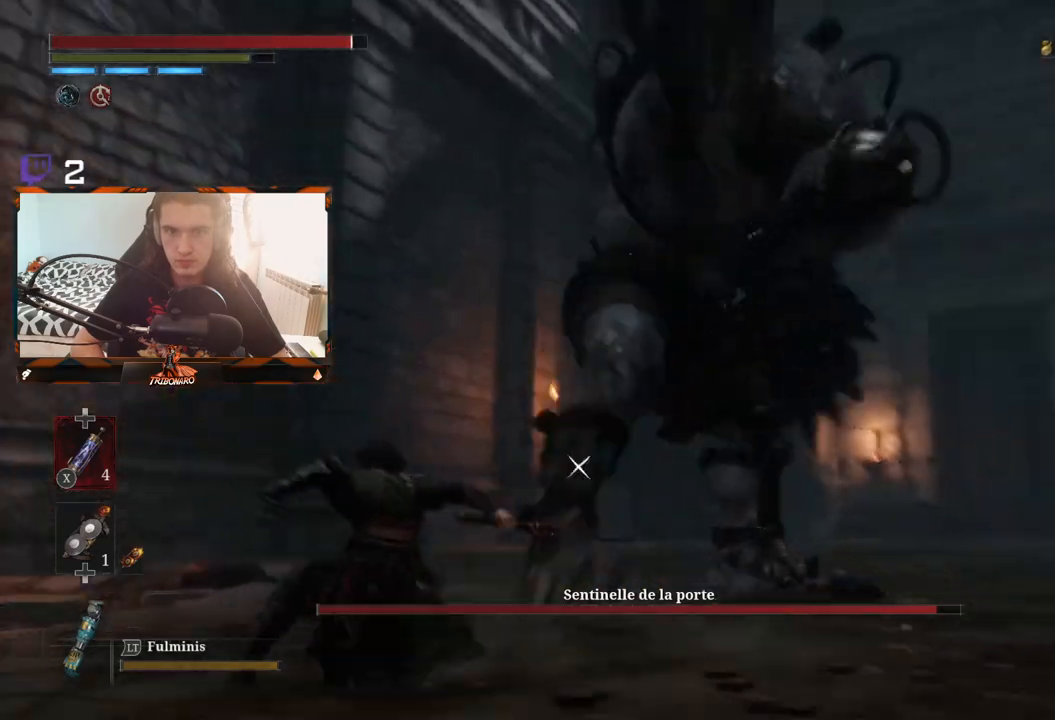
{"buttons": [], "left_stick": "up", "right_stick": "center", "events": [[67, "B", "up"], [167, "left_stick", "up"]]}
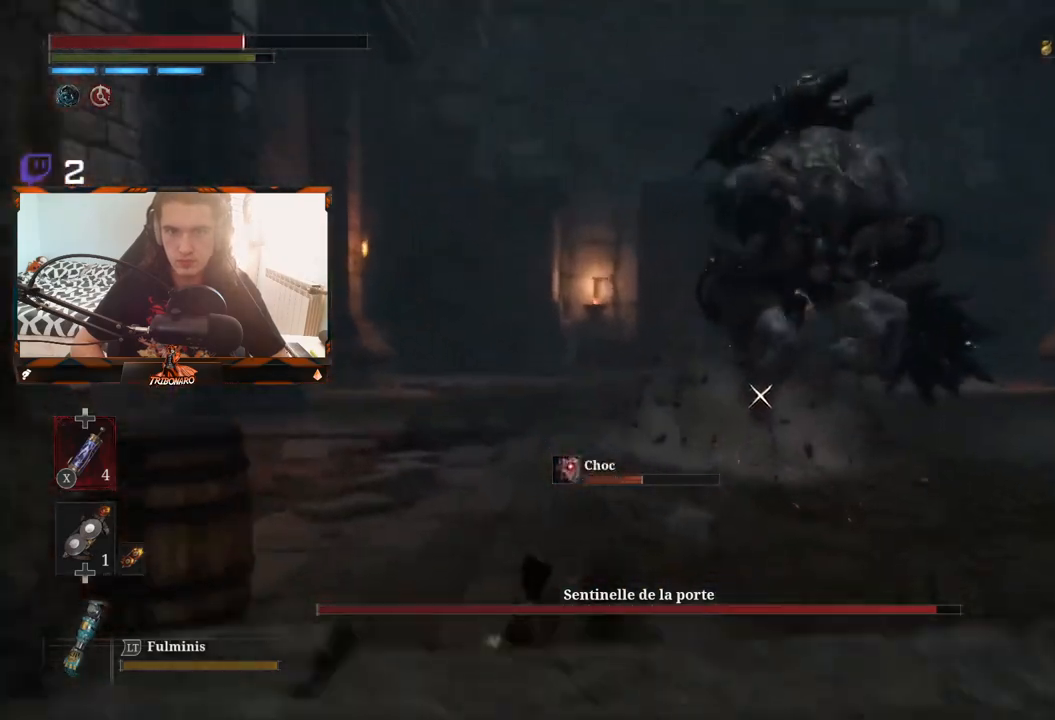
{"buttons": [], "left_stick": "up", "right_stick": "center", "events": [[33, "left_stick", "center"], [150, "B", "down"], [200, "left_stick", "up"], [217, "B", "up"]]}
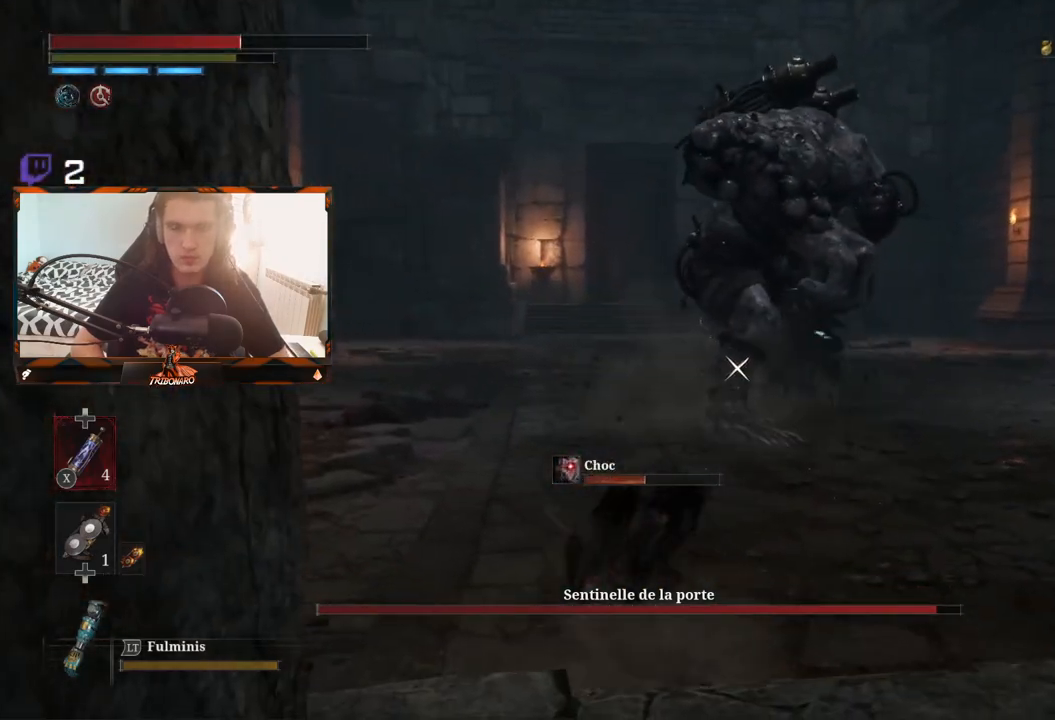
{"buttons": [], "left_stick": "up", "right_stick": "center", "events": []}
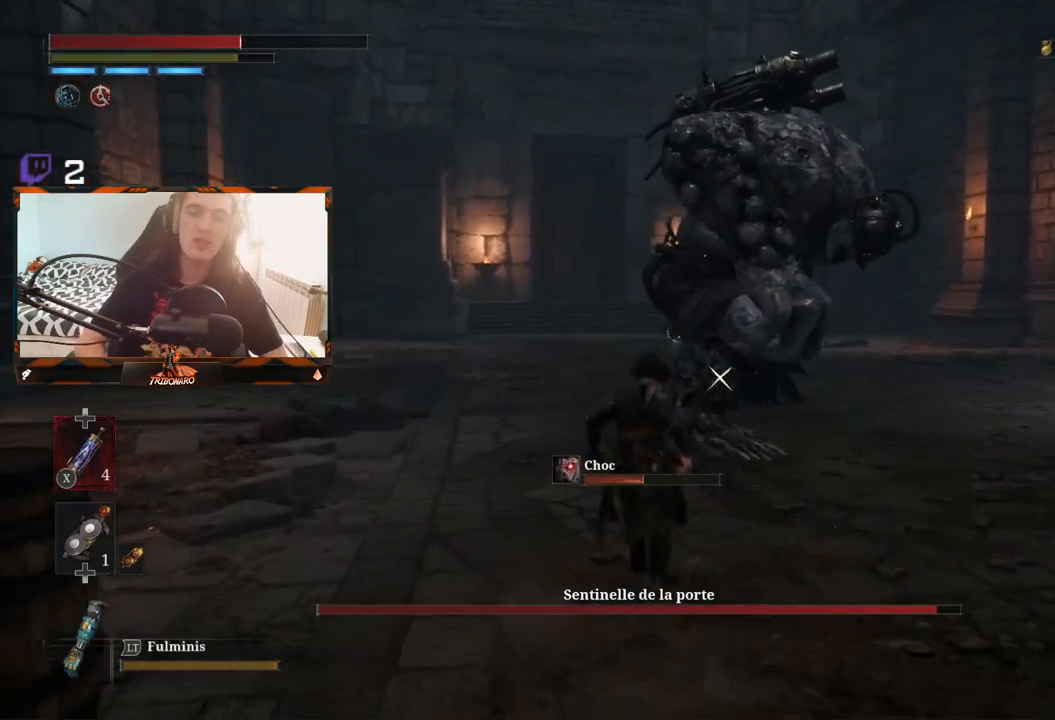
{"buttons": [], "left_stick": "up", "right_stick": "center", "events": []}
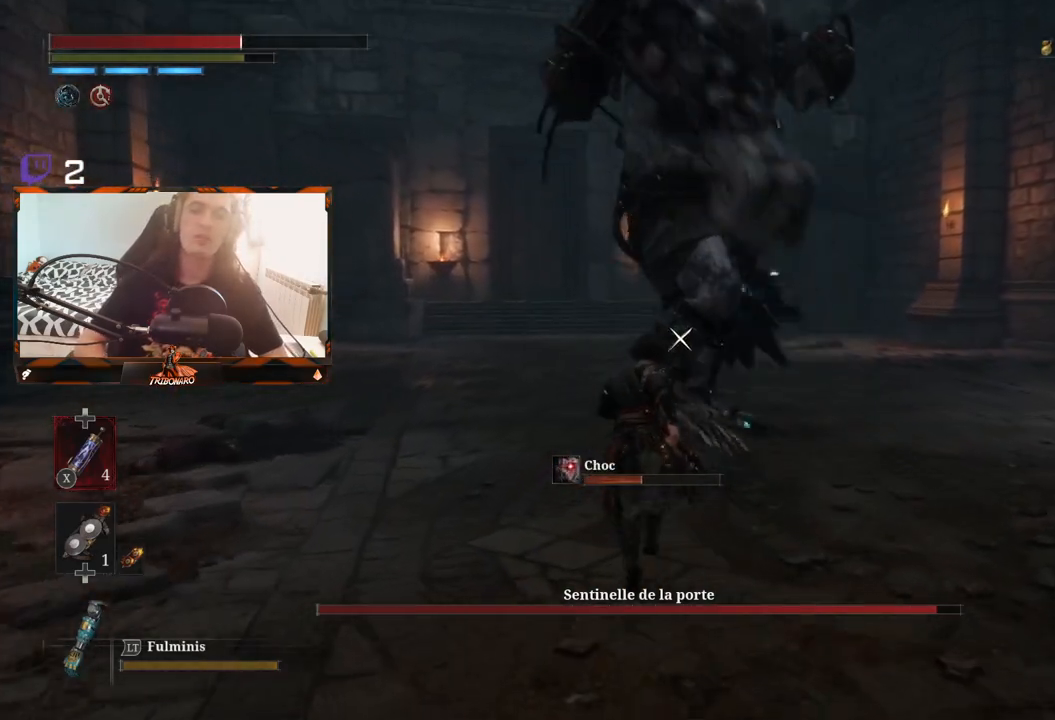
{"buttons": [], "left_stick": "up", "right_stick": "center", "events": []}
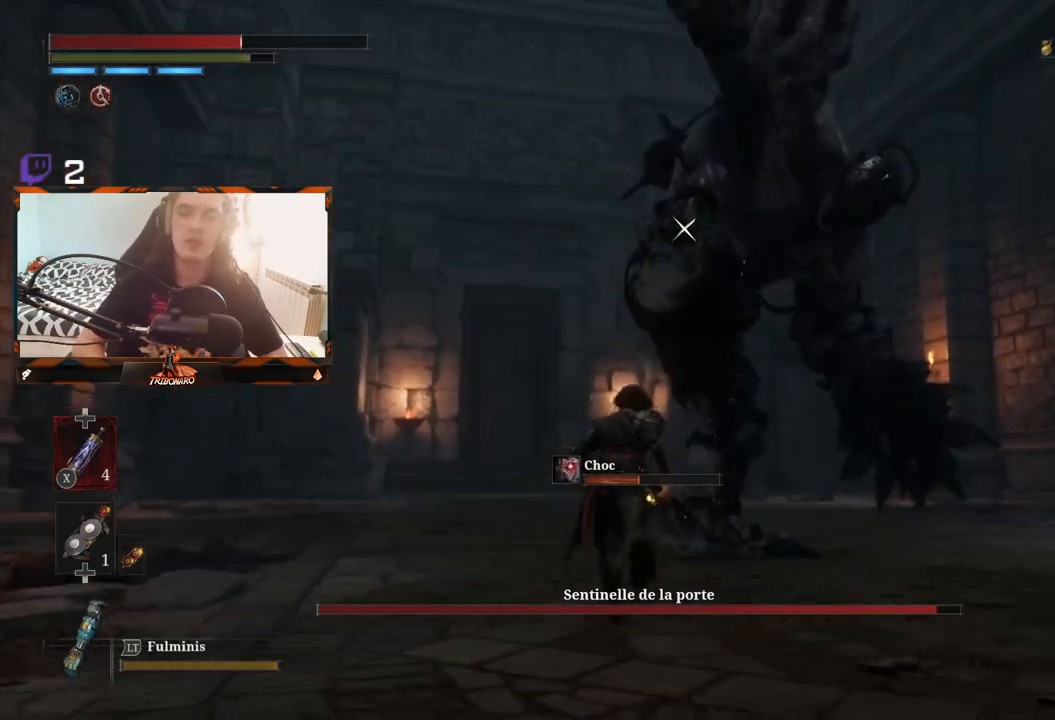
{"buttons": [], "left_stick": "up", "right_stick": "center", "events": []}
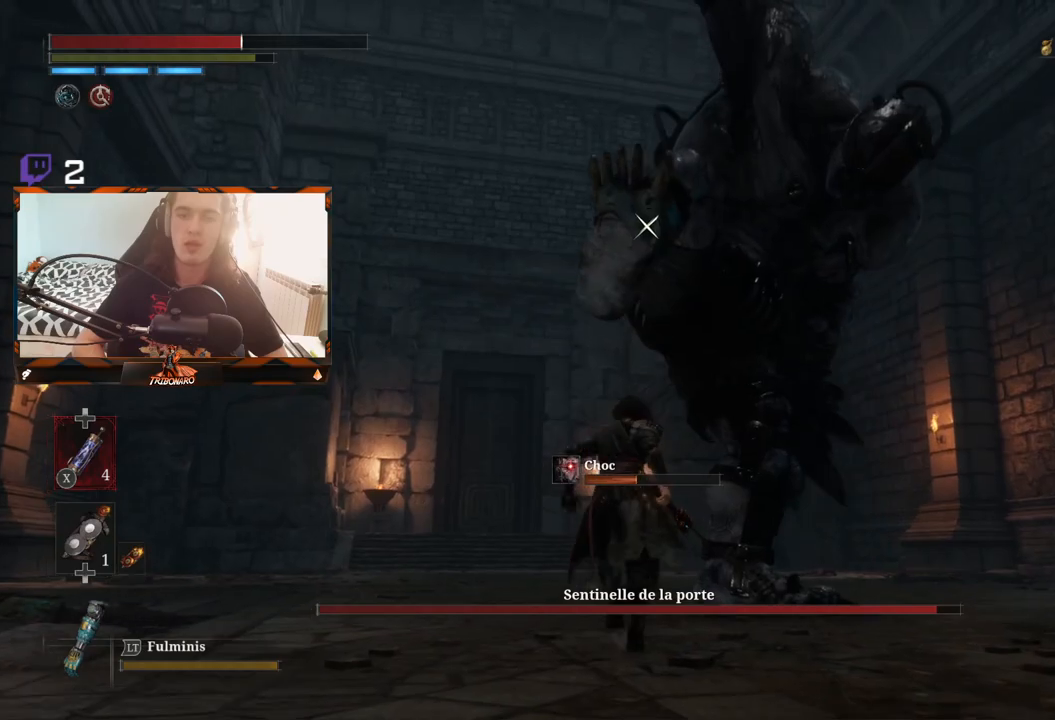
{"buttons": [], "left_stick": "up", "right_stick": "center", "events": [[50, "B", "down"], [217, "B", "up"]]}
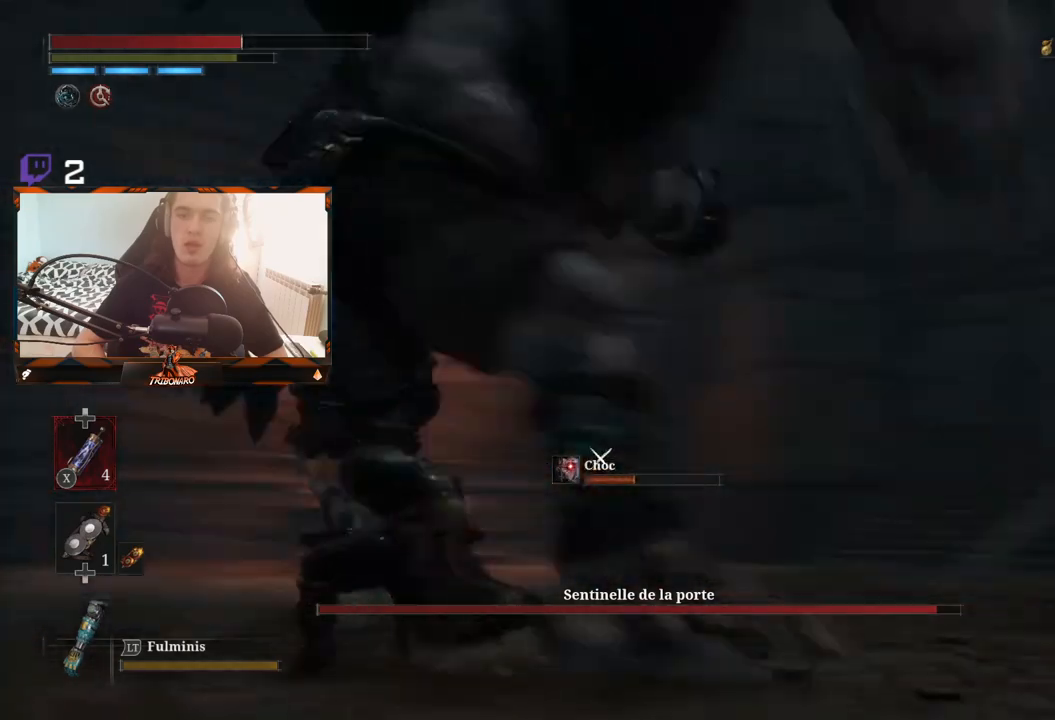
{"buttons": ["R1"], "left_stick": "up", "right_stick": "center", "events": [[433, "R1", "down"]]}
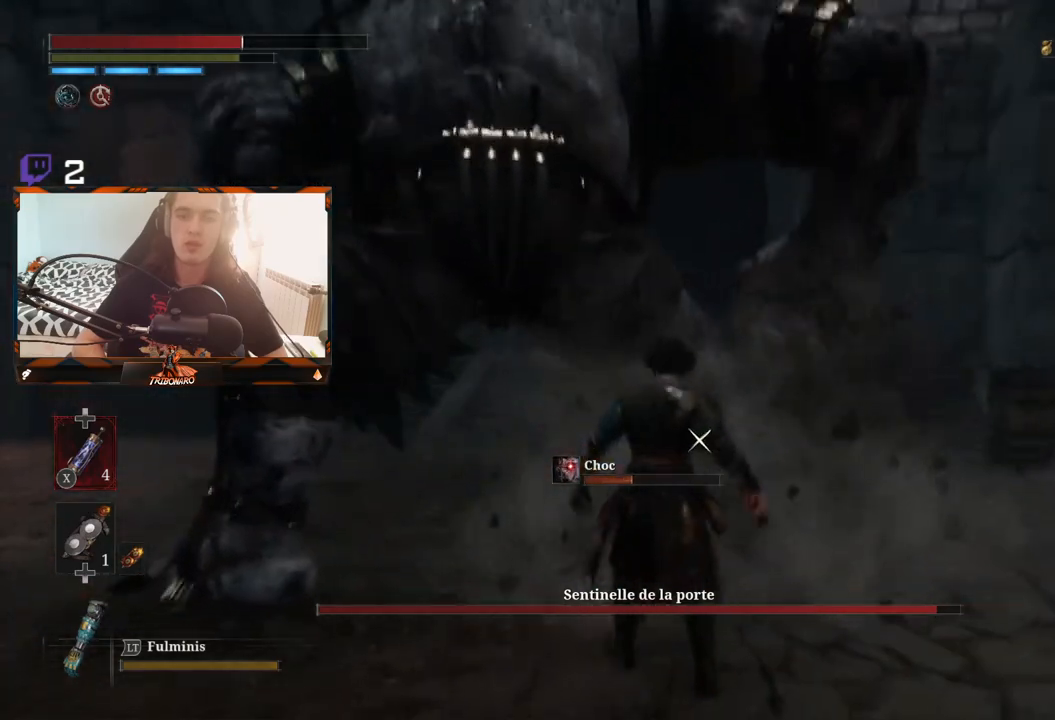
{"buttons": [], "left_stick": "up-right", "right_stick": "center", "events": [[17, "R1", "up"], [267, "left_stick", "up-right"]]}